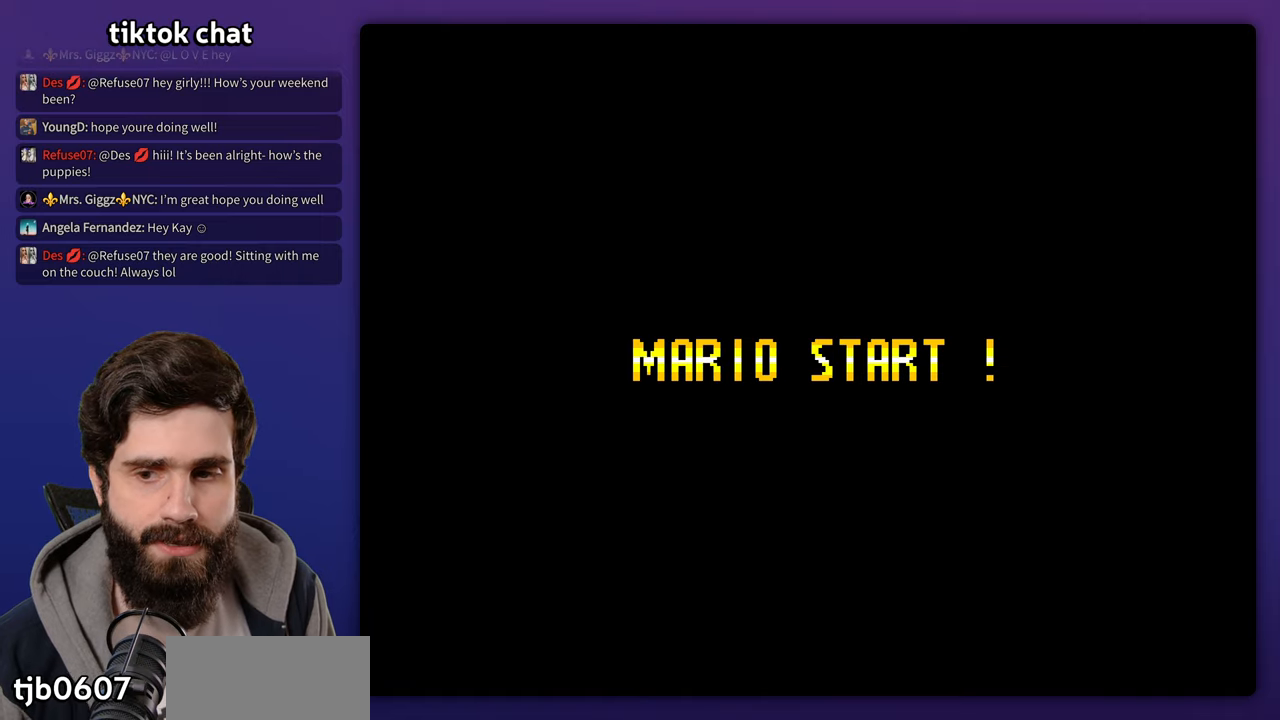
Gameplay with a controller (Nintendo layout); each line is a JSON object with the inputs held at the frame after it (dt_ms = milliseconds from this image to that frame). "events" lists button and stick changes between this image and that frame as [ms after this image, input, new state], when the widget could be followed in between. Not read: DPAD_DOWN DPAD_RIGHT DPAD_UP L3 R3 Y.
{"dt_ms": 500, "buttons": [], "events": [[67, "B", "up"], [100, "X", "up"]]}
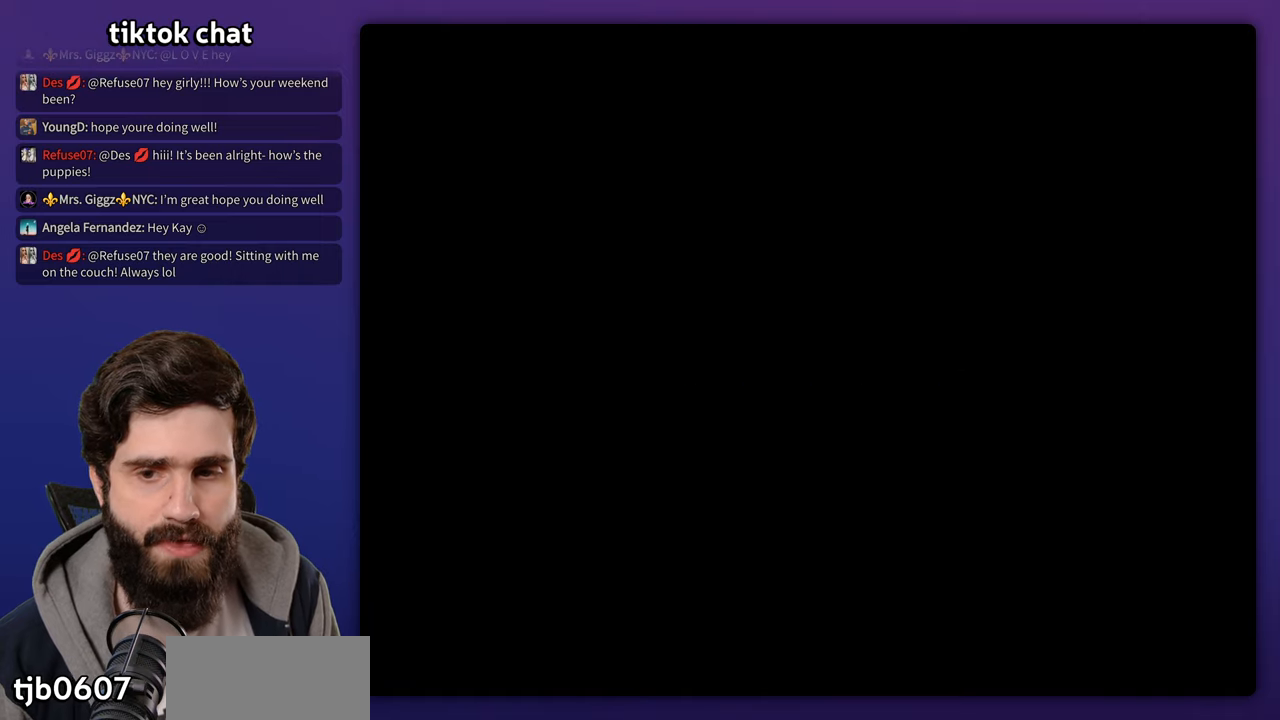
{"dt_ms": 500, "buttons": [], "events": []}
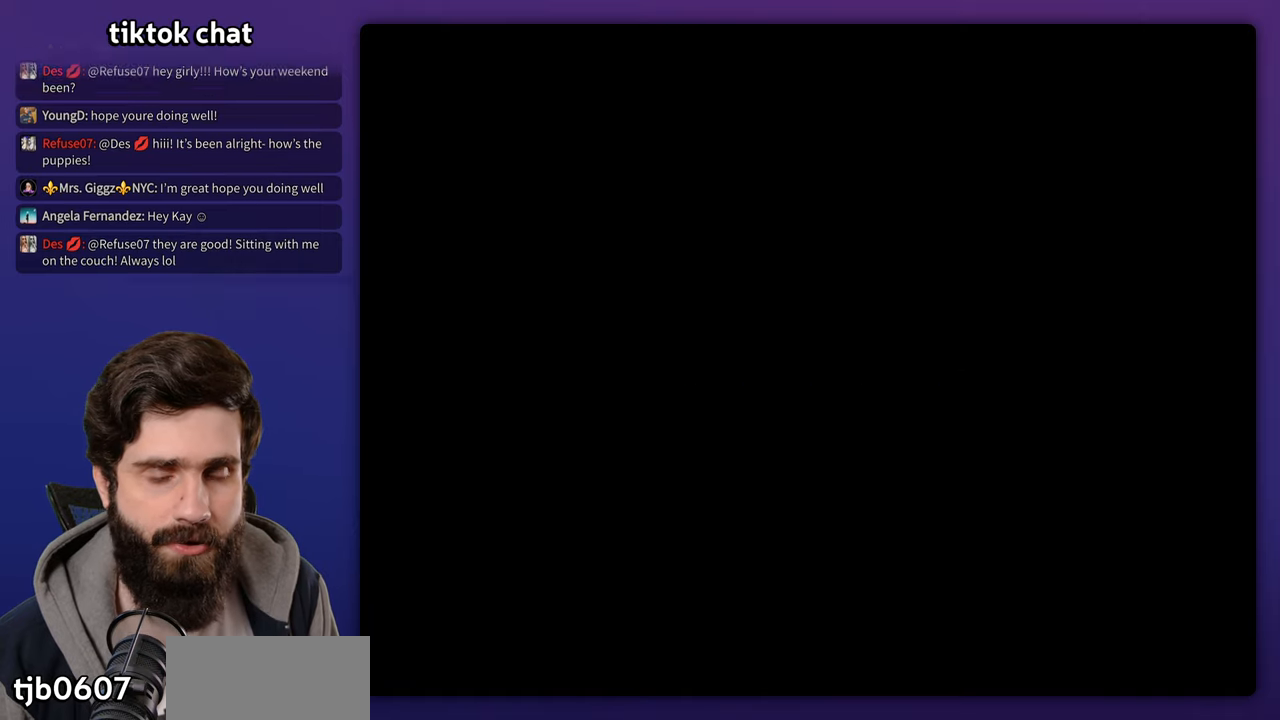
{"dt_ms": 500, "buttons": [], "events": []}
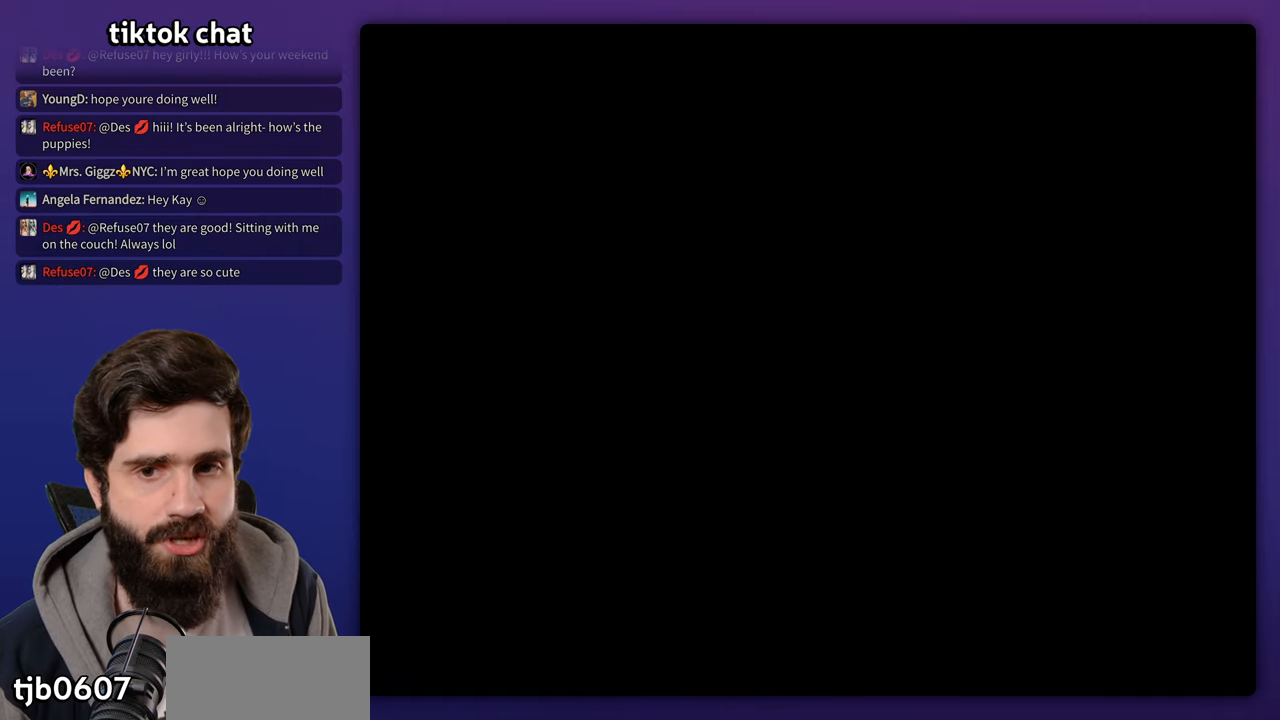
{"dt_ms": 500, "buttons": []}
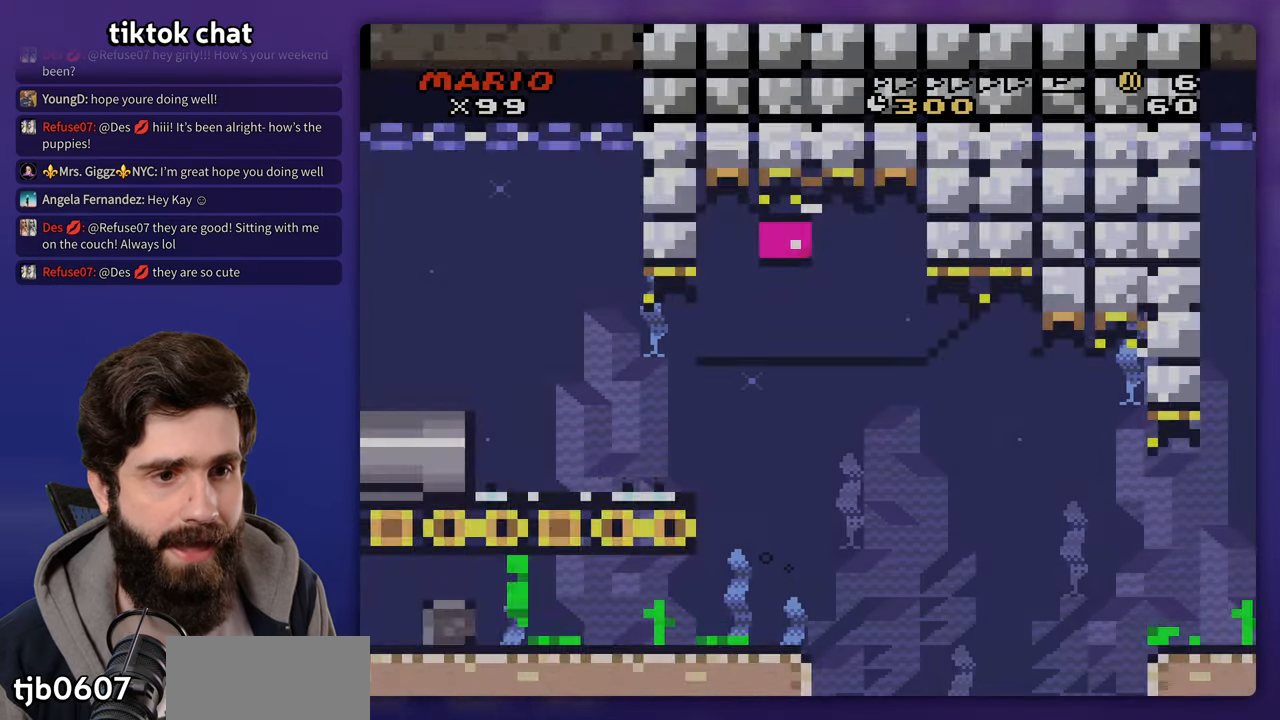
{"dt_ms": 500, "buttons": ["B"], "events": [[300, "B", "down"], [417, "B", "up"], [483, "B", "down"]]}
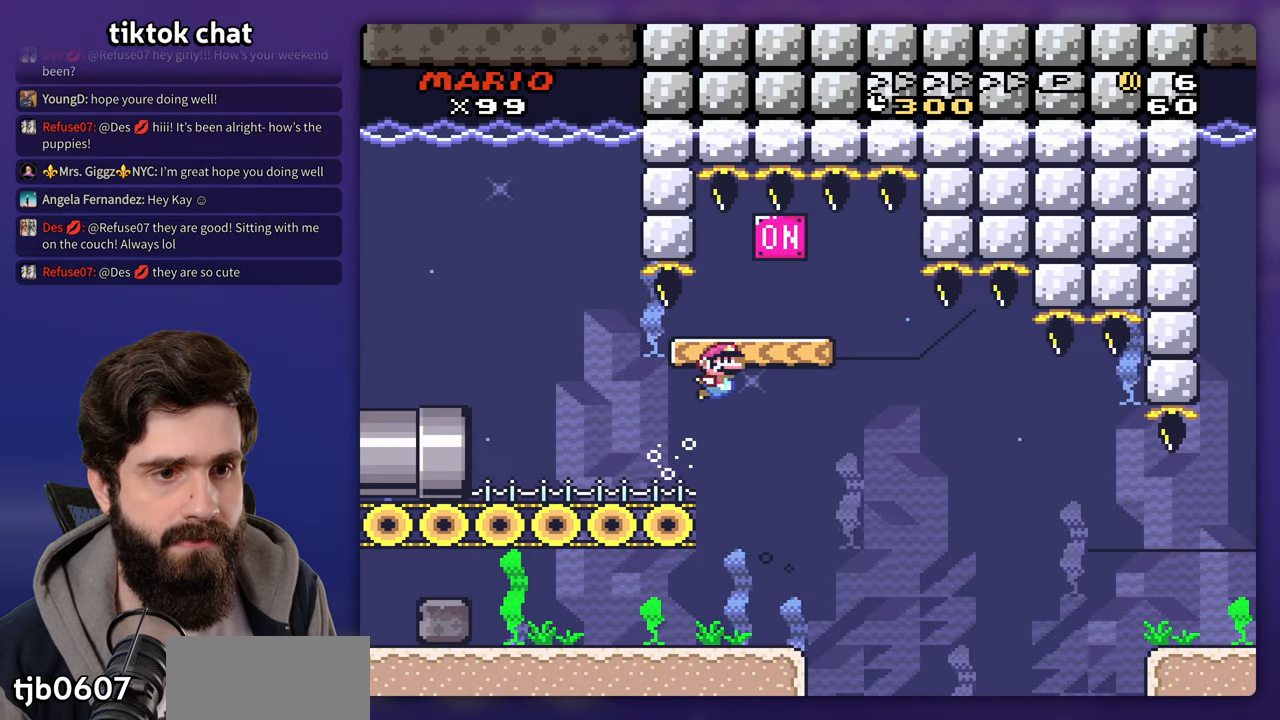
{"dt_ms": 1000, "buttons": ["DPAD_LEFT"]}
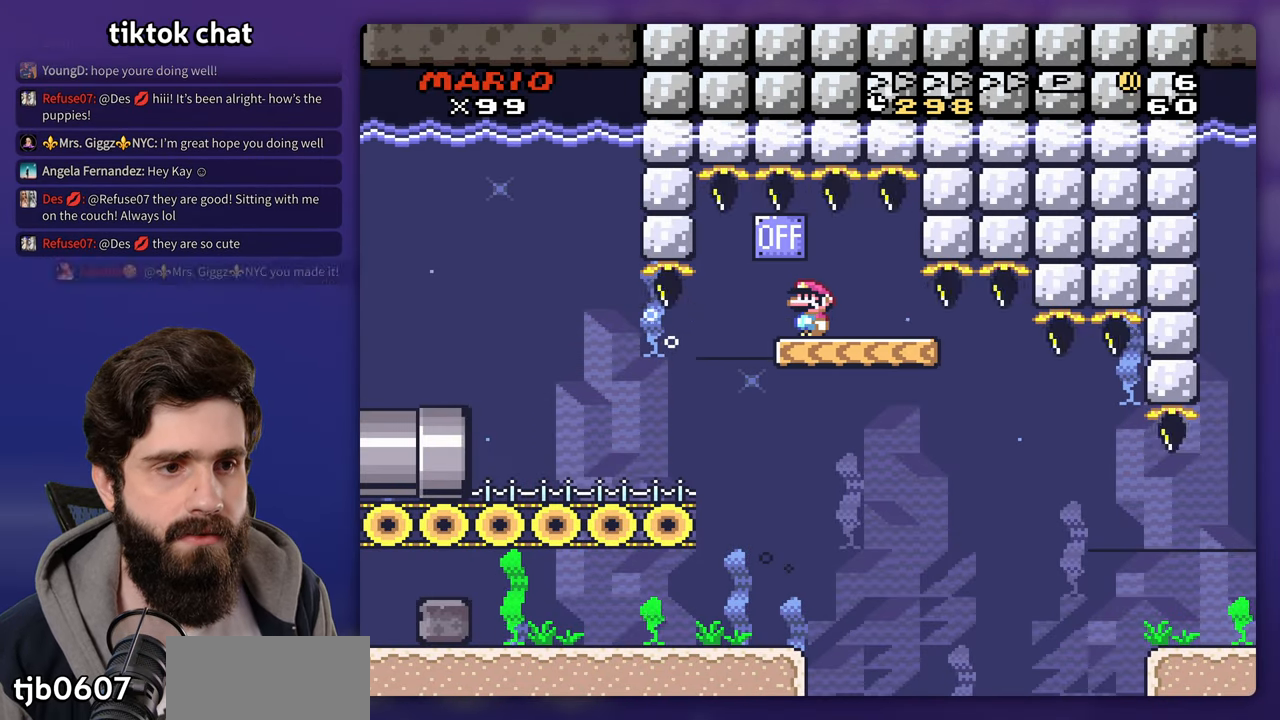
{"dt_ms": 500, "buttons": [], "events": [[100, "DPAD_LEFT", "up"]]}
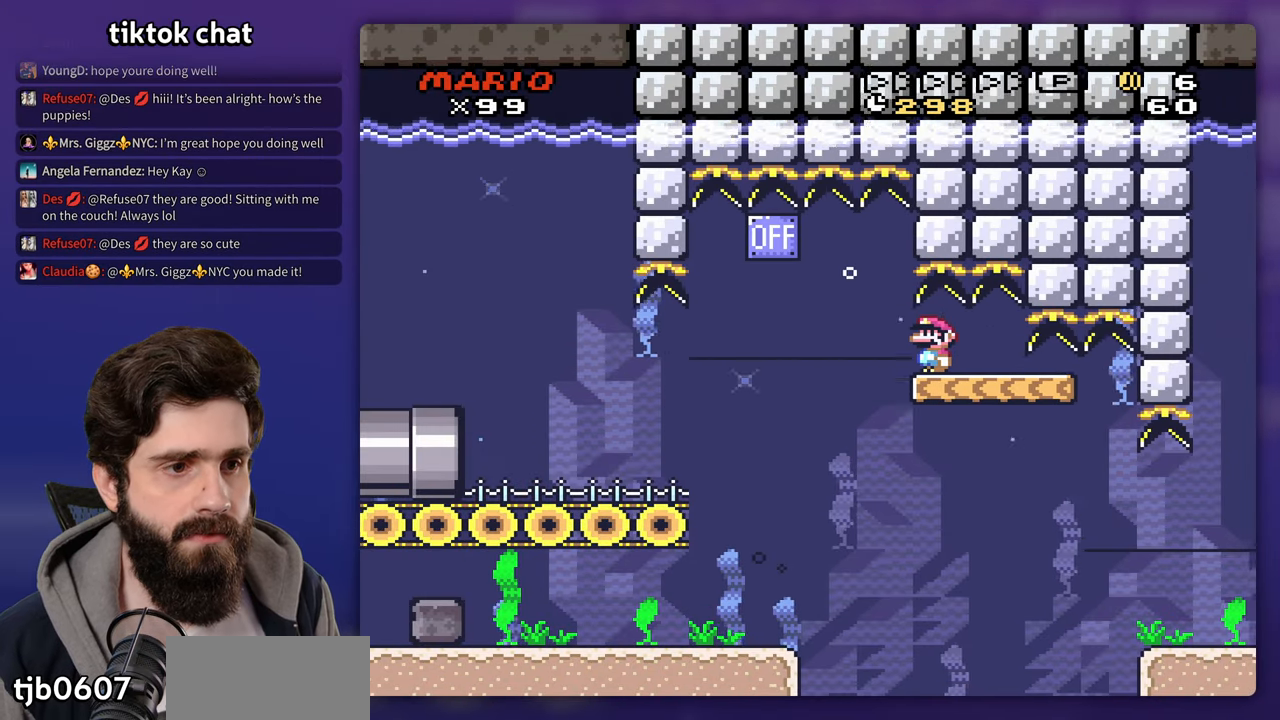
{"dt_ms": 500, "buttons": [], "events": []}
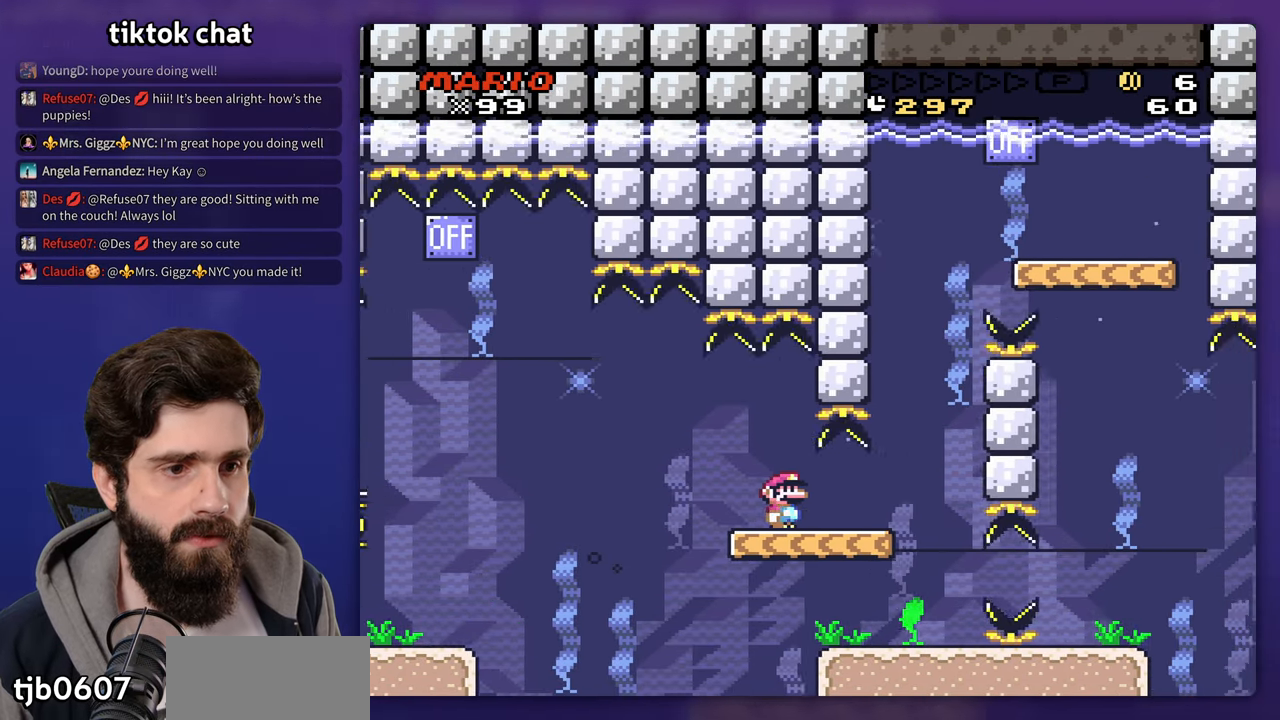
{"dt_ms": 500, "buttons": [], "events": [[367, "B", "down"], [467, "B", "up"]]}
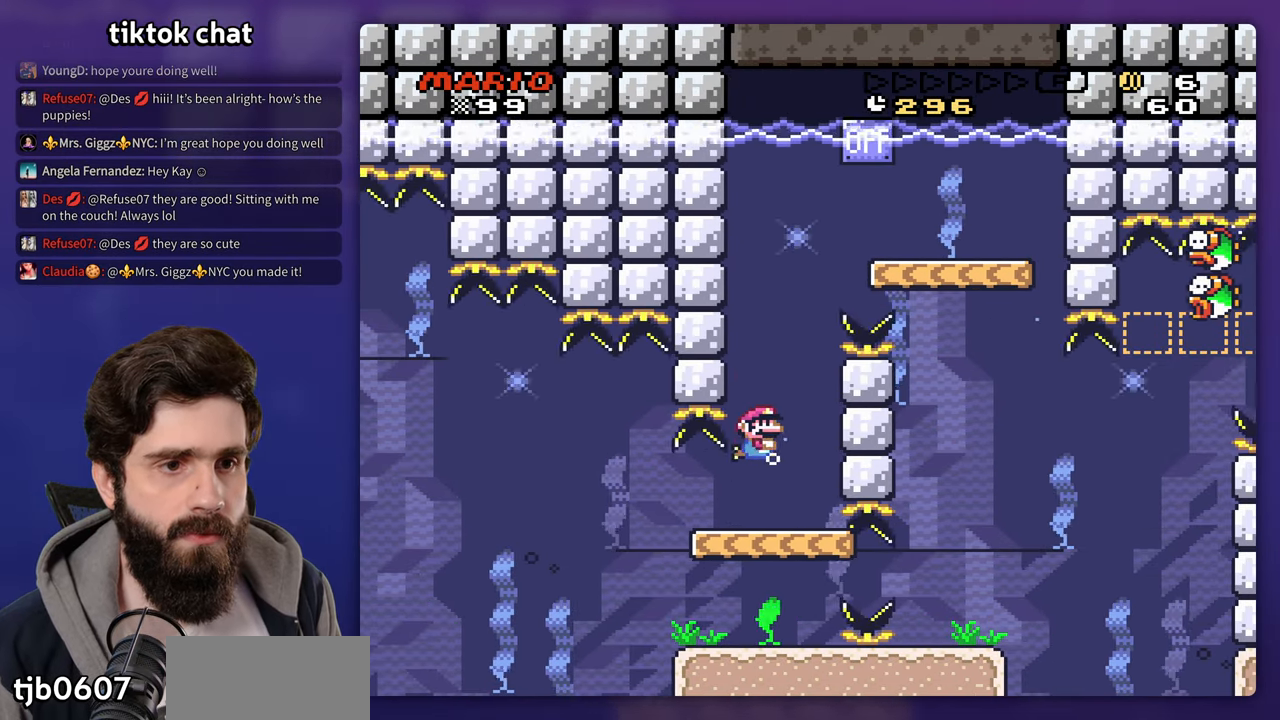
{"dt_ms": 500, "buttons": [], "events": [[50, "B", "down"], [133, "B", "up"], [283, "B", "down"], [367, "B", "up"]]}
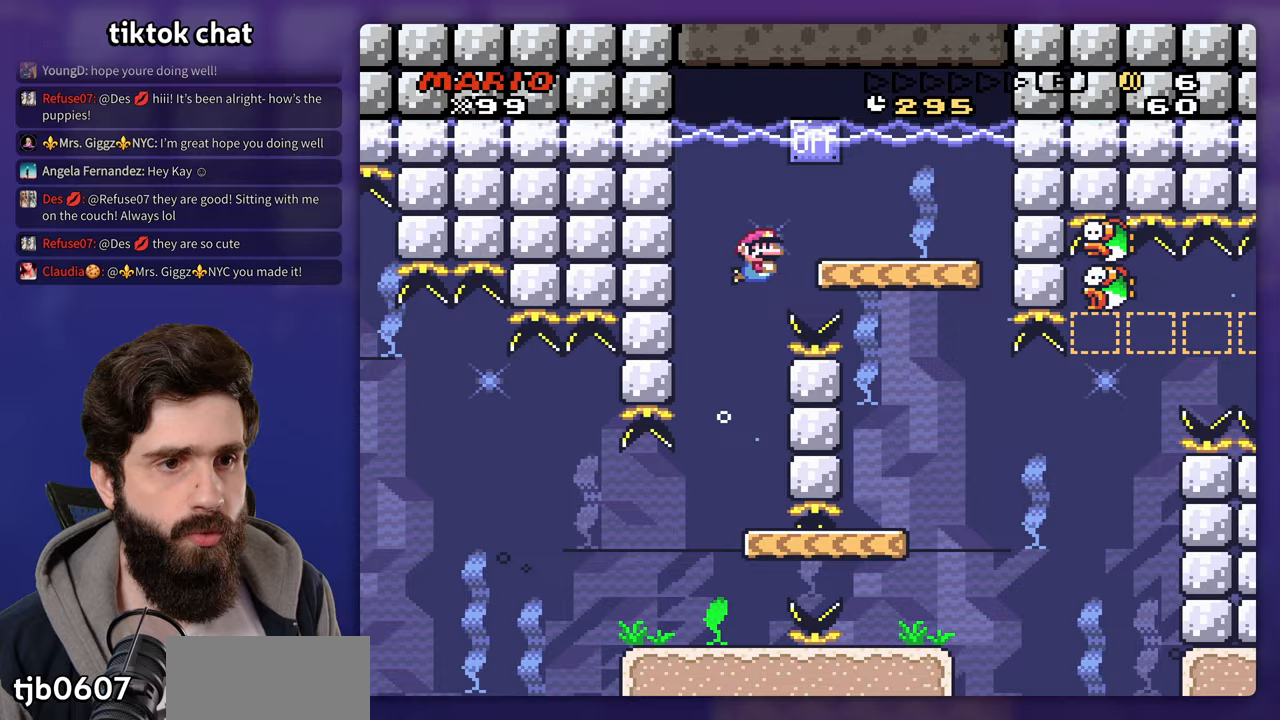
{"dt_ms": 500, "buttons": [], "events": [[150, "B", "down"], [250, "B", "up"]]}
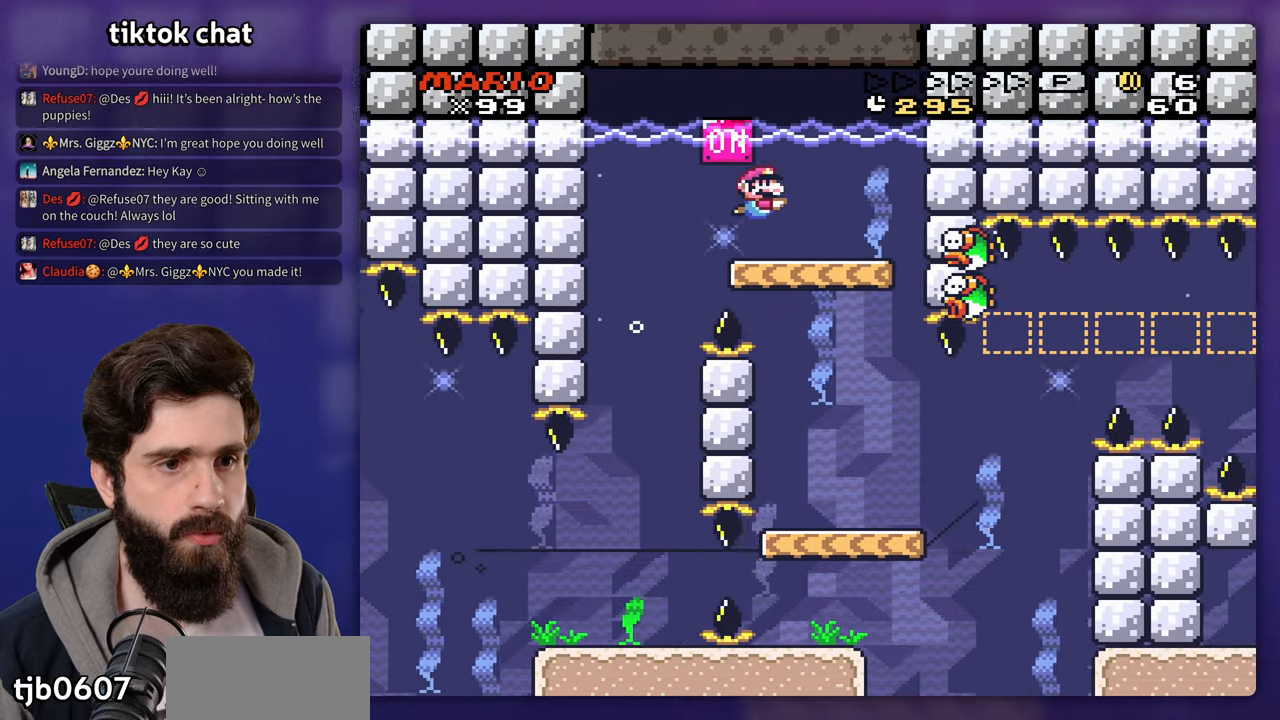
{"dt_ms": 500, "buttons": []}
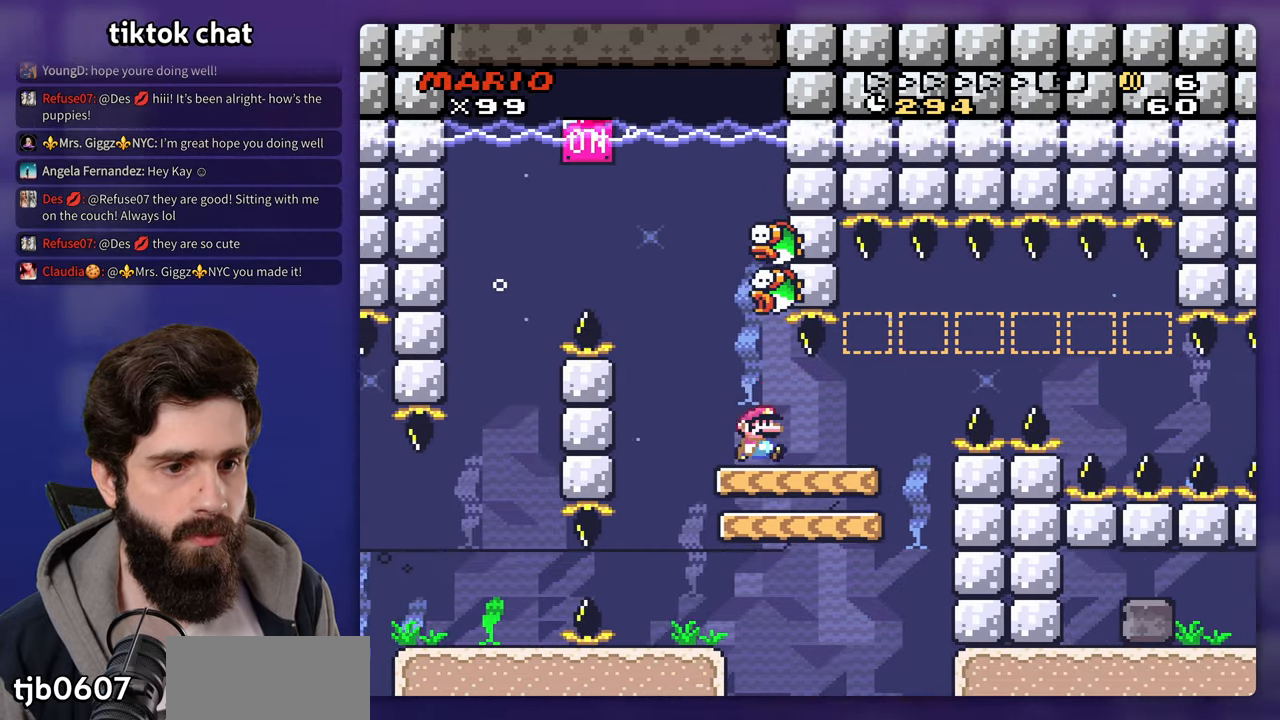
{"dt_ms": 500, "buttons": [], "events": []}
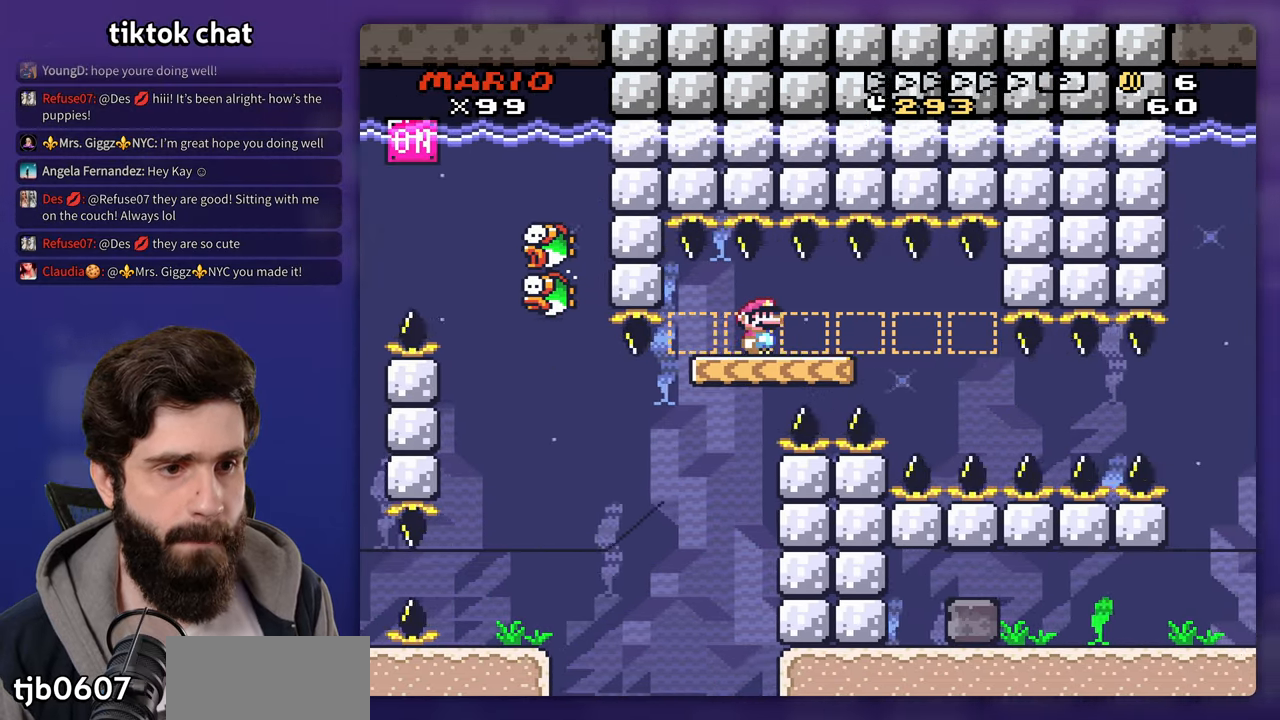
{"dt_ms": 500, "buttons": [], "events": [[383, "B", "down"], [433, "B", "up"]]}
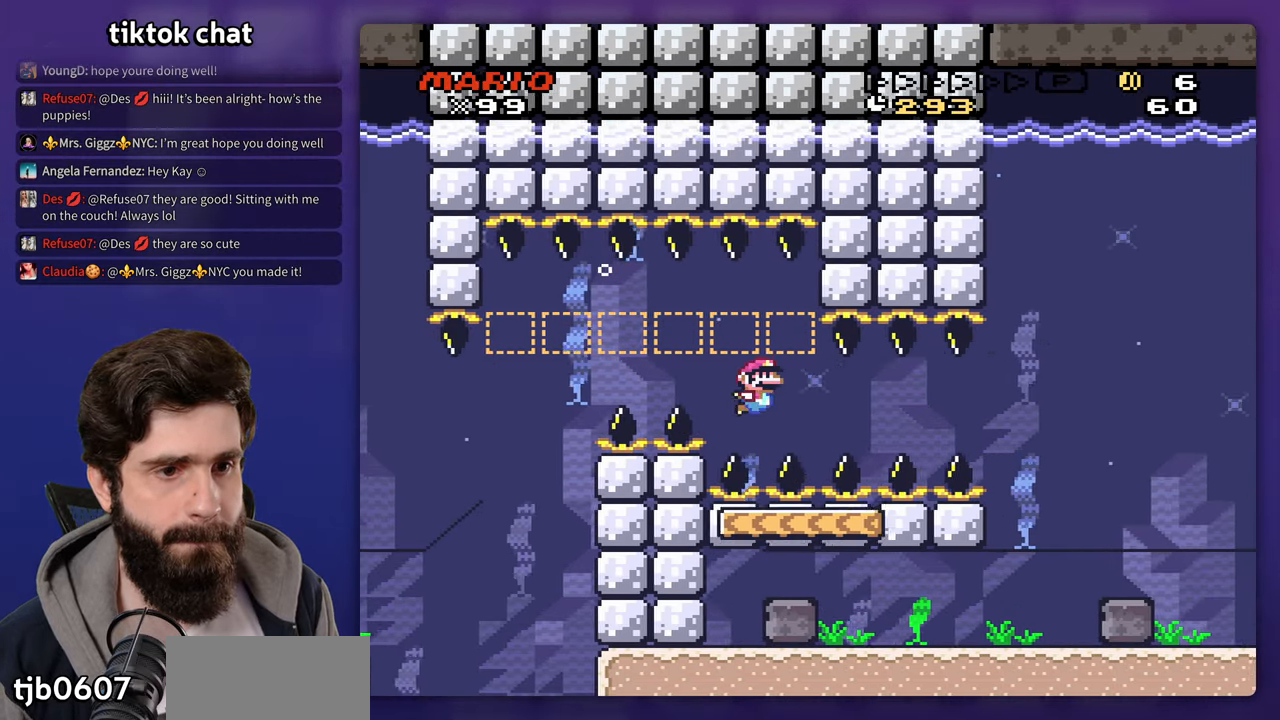
{"dt_ms": 500, "buttons": [], "events": []}
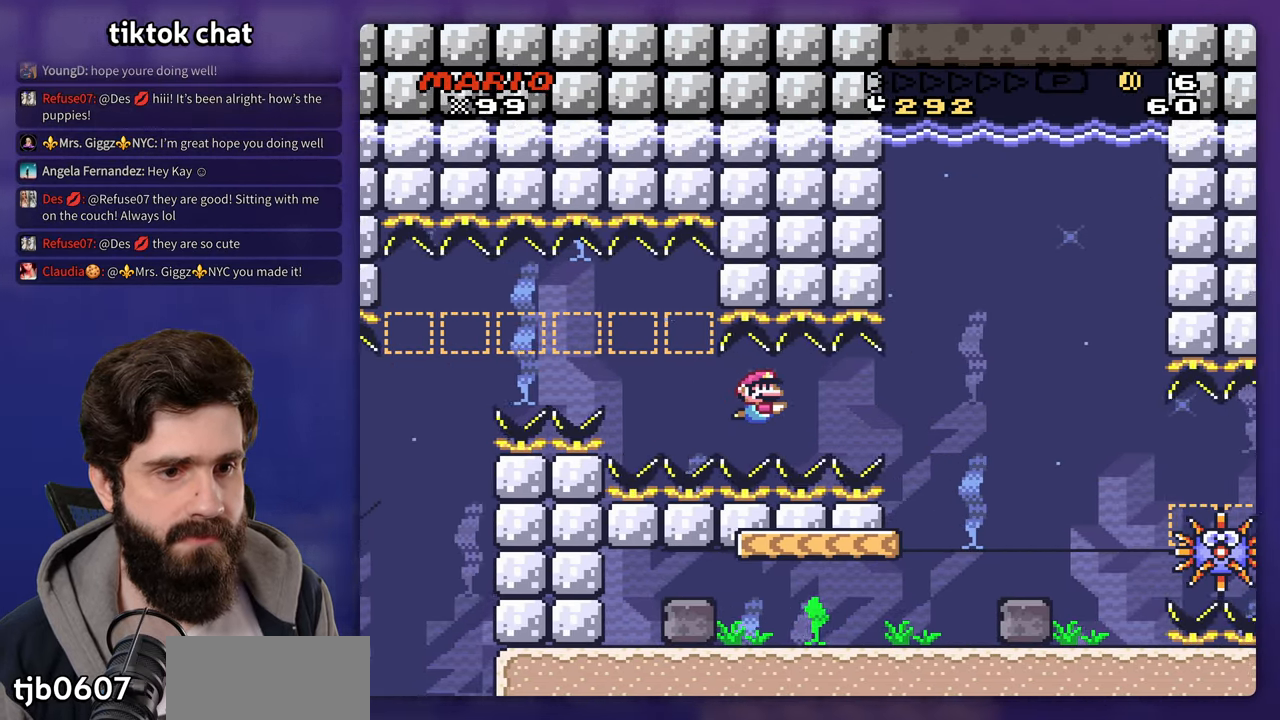
{"dt_ms": 500, "buttons": [], "events": [[33, "B", "down"], [117, "B", "up"]]}
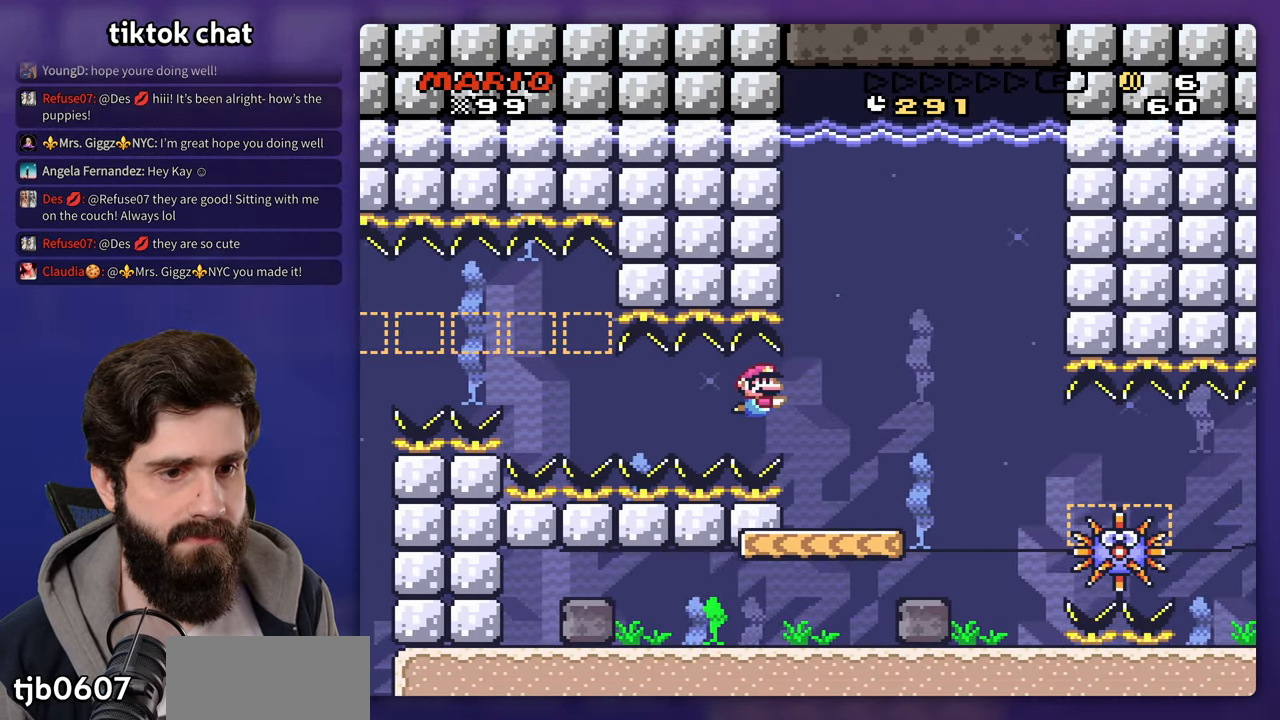
{"dt_ms": 500, "buttons": [], "events": []}
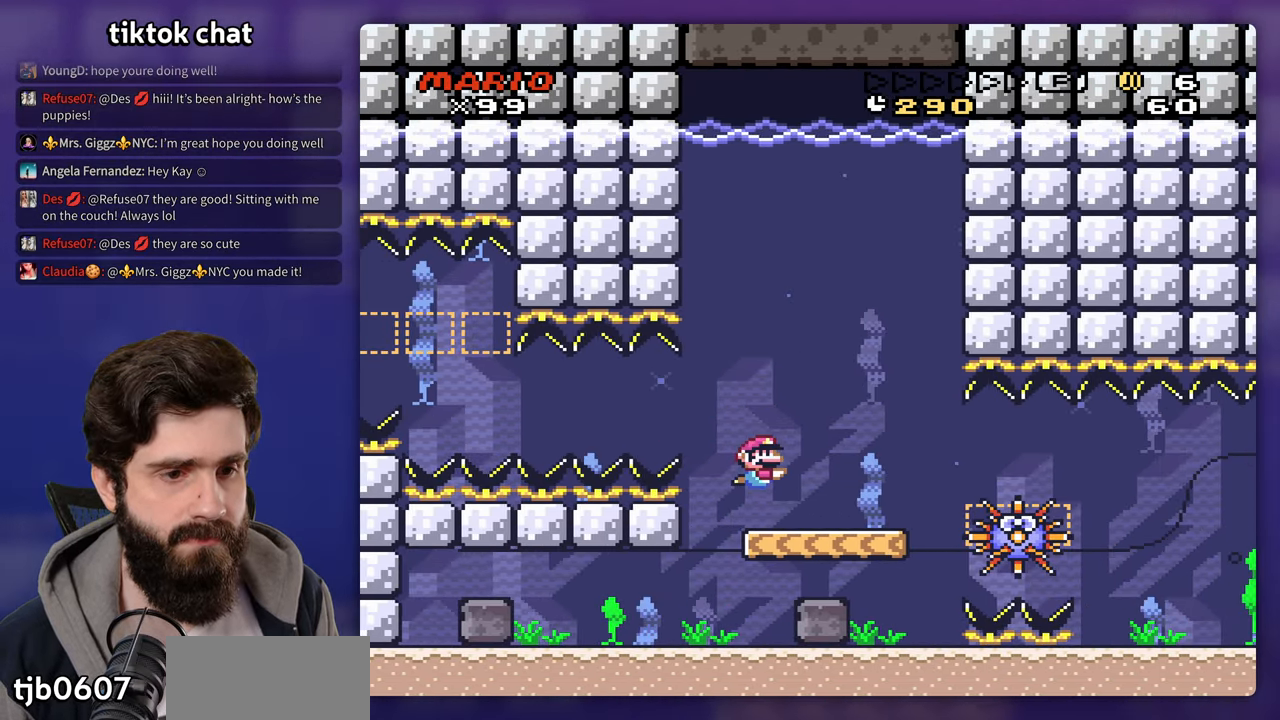
{"dt_ms": 500, "buttons": [], "events": [[50, "DPAD_LEFT", "down"], [200, "DPAD_LEFT", "up"]]}
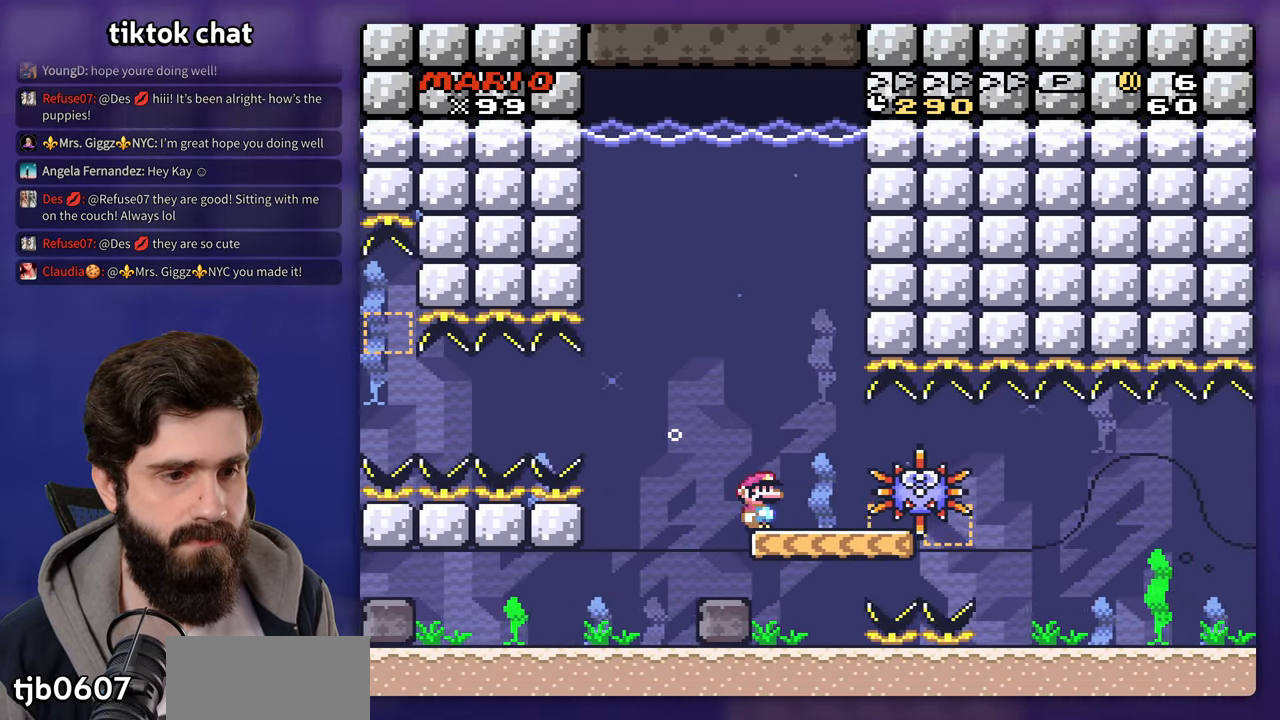
{"dt_ms": 500, "buttons": [], "events": []}
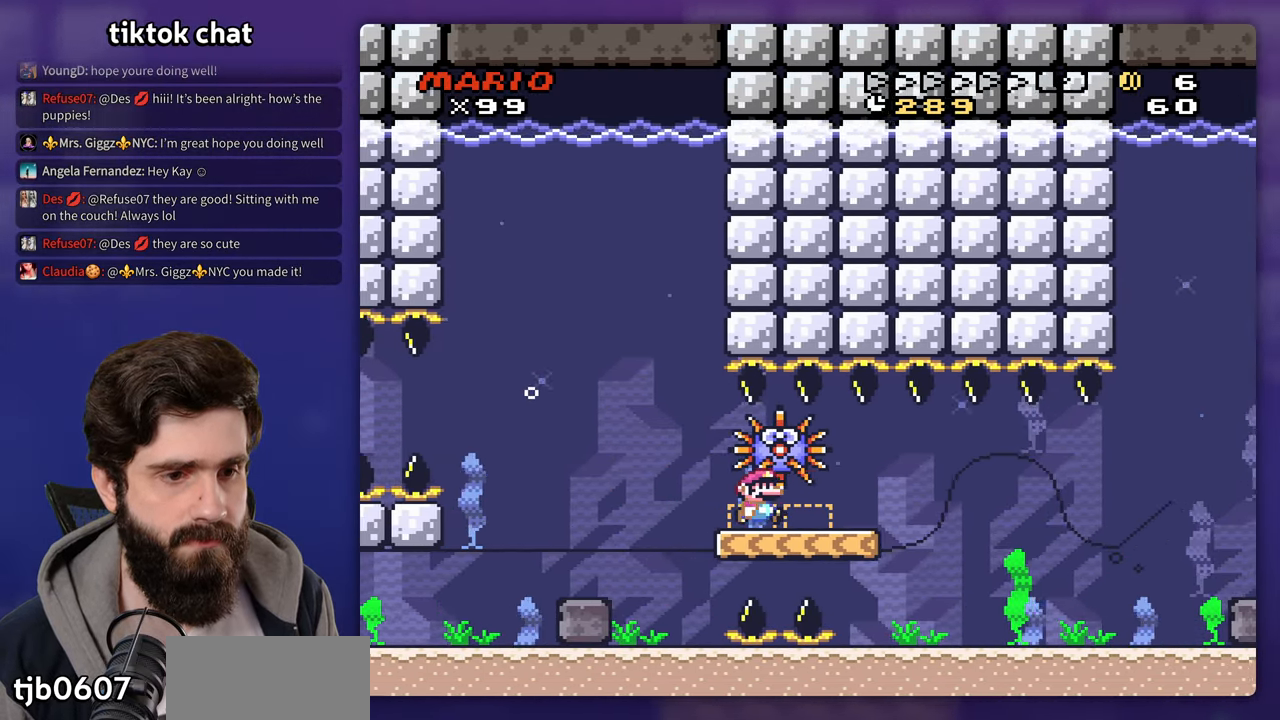
{"dt_ms": 500, "buttons": [], "events": [[417, "B", "down"], [500, "B", "up"]]}
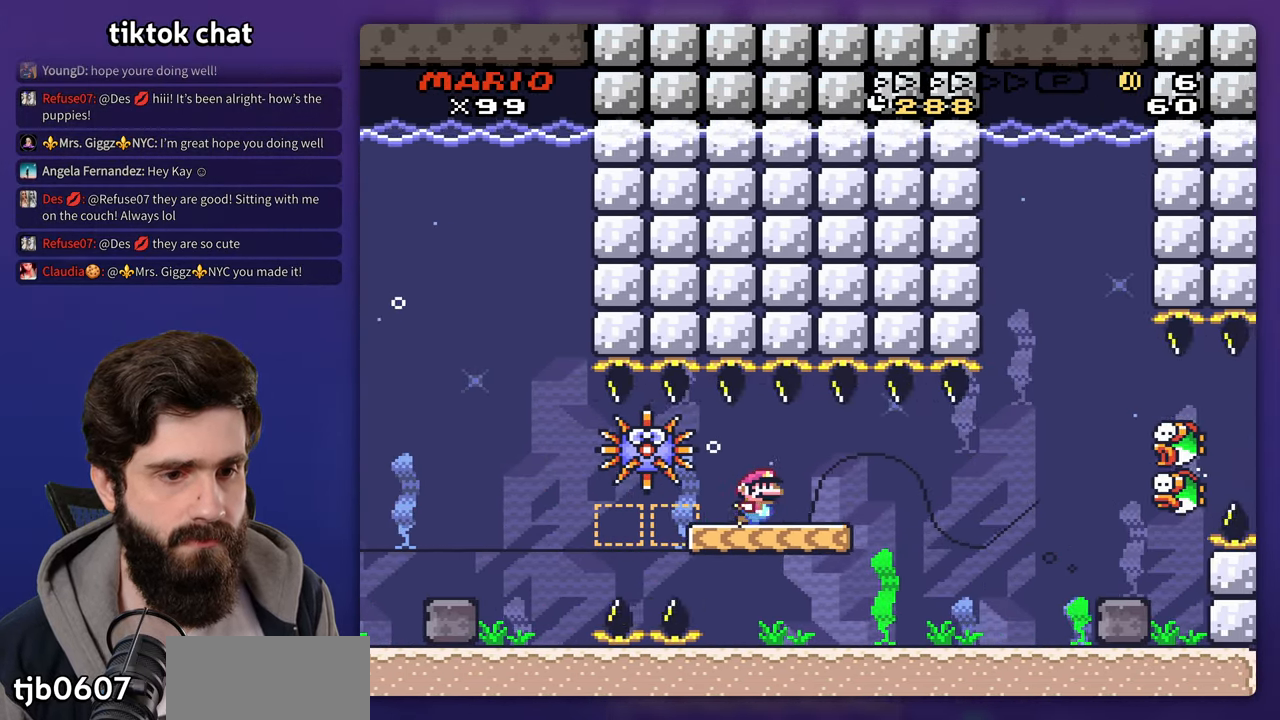
{"dt_ms": 500, "buttons": [], "events": []}
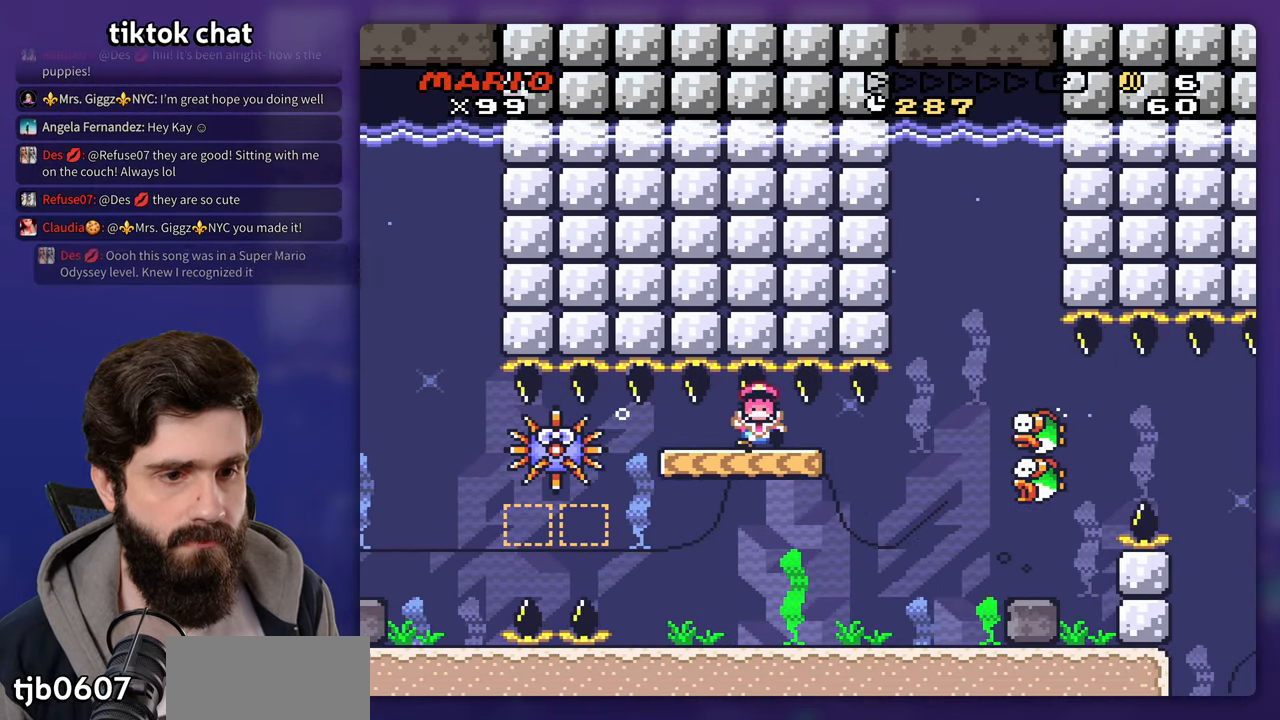
{"dt_ms": 500, "buttons": [], "events": []}
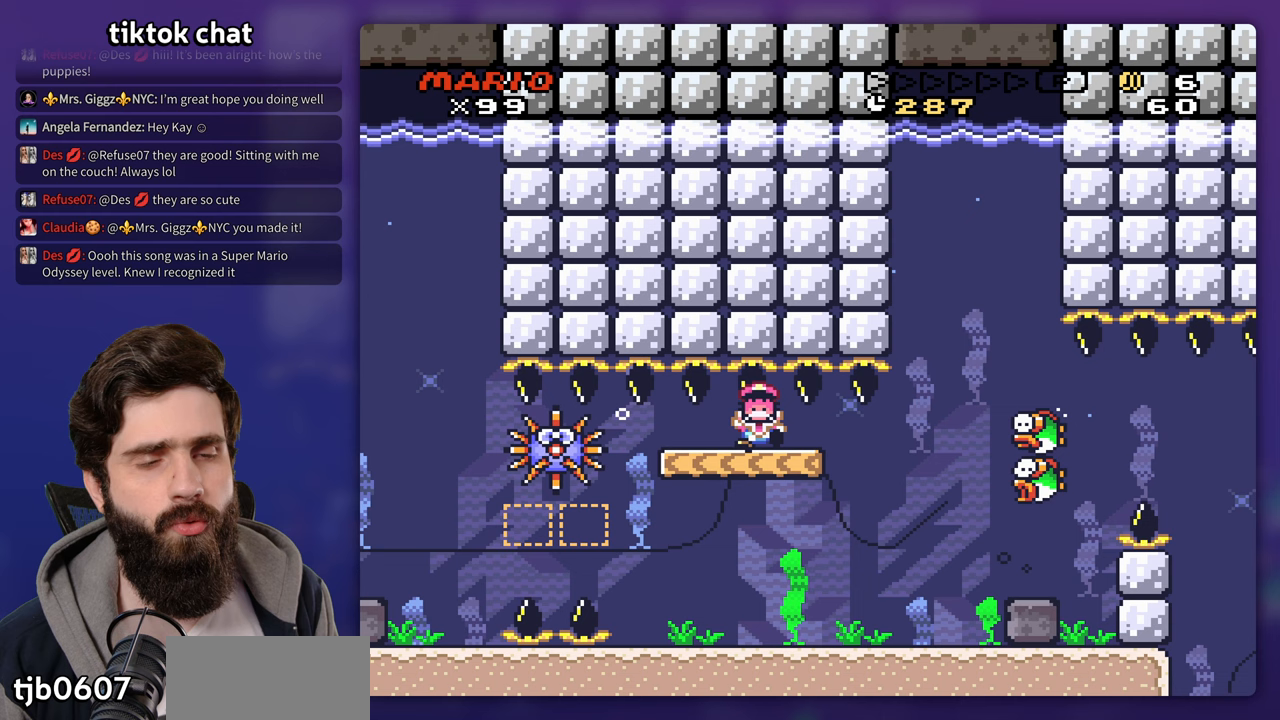
{"dt_ms": 500, "buttons": [], "events": []}
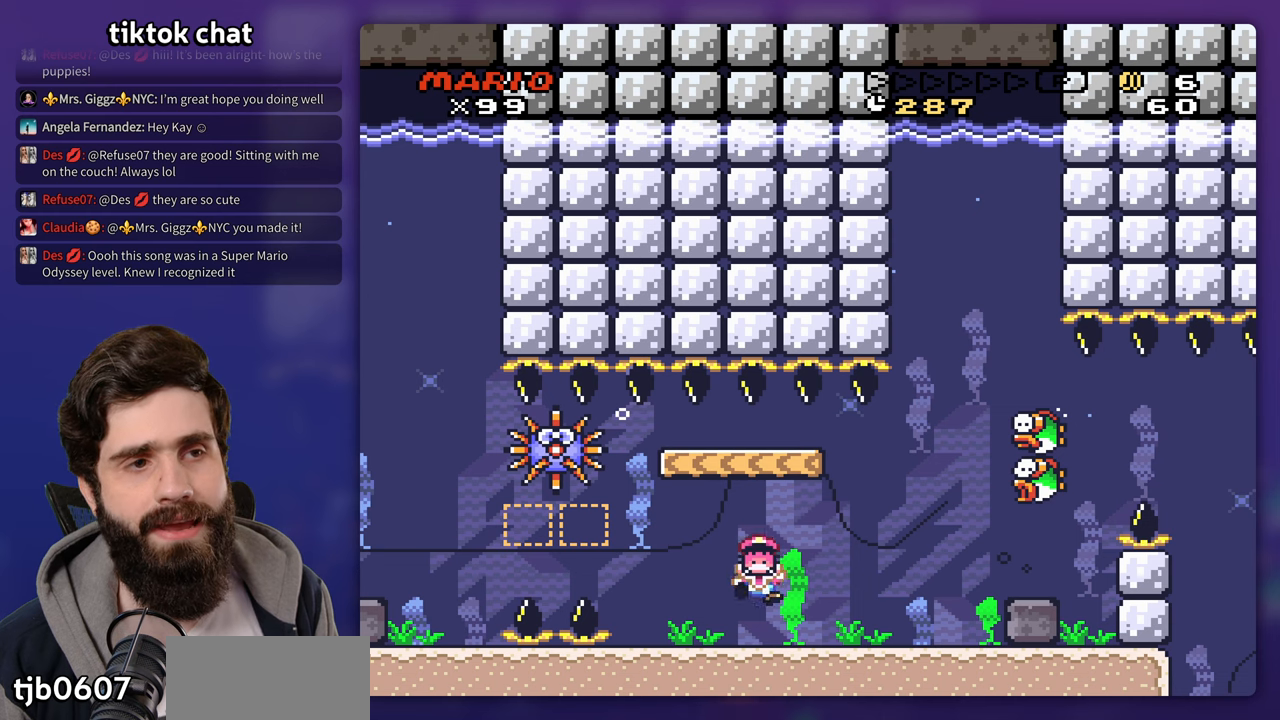
{"dt_ms": 500, "buttons": [], "events": []}
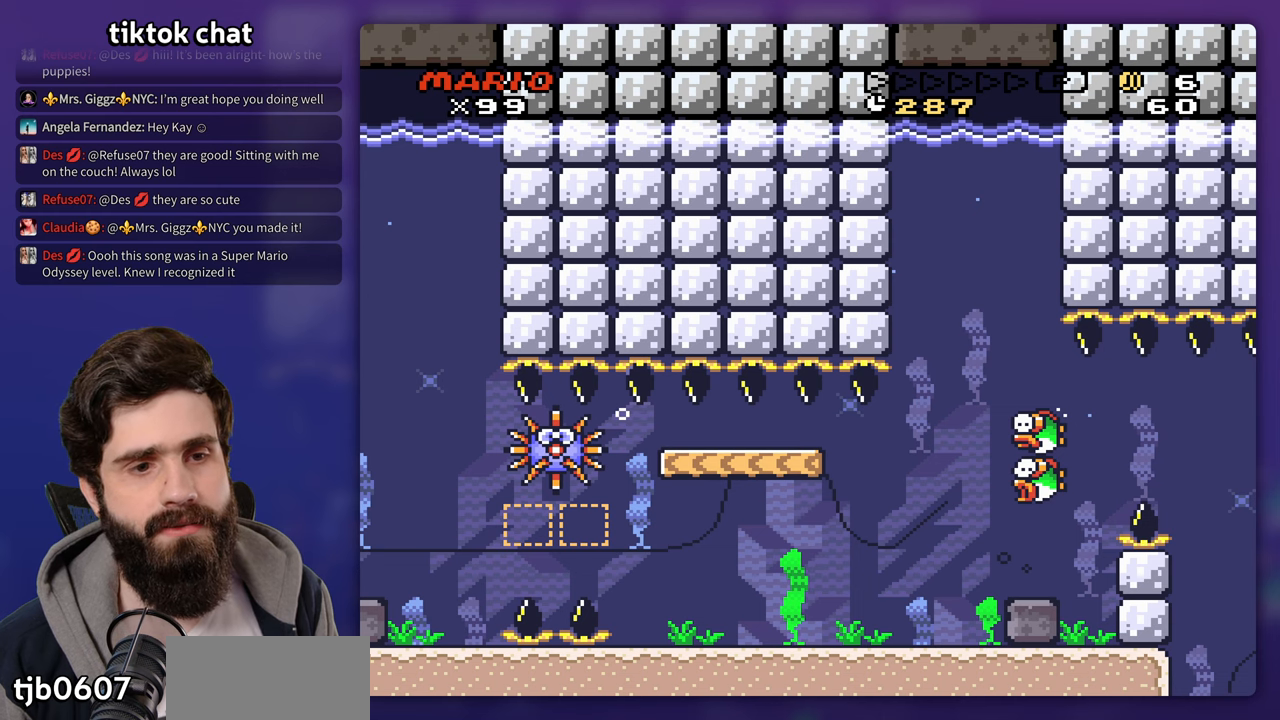
{"dt_ms": 500, "buttons": [], "events": []}
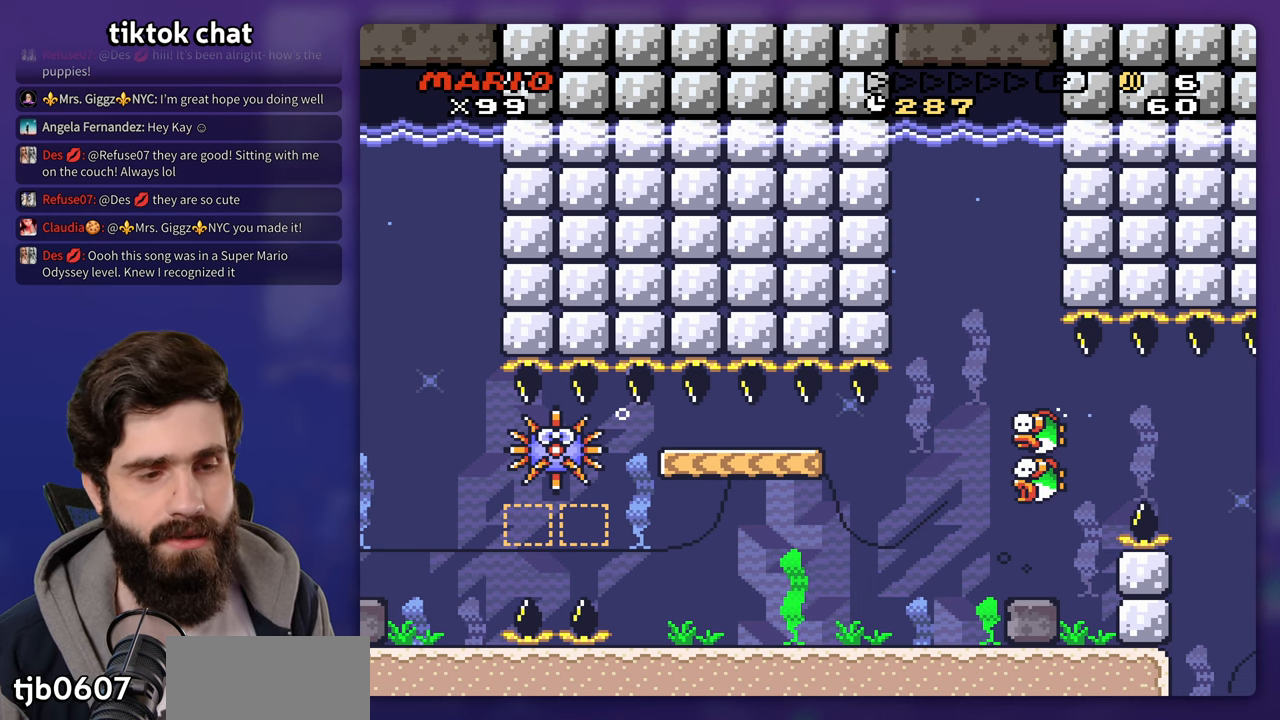
{"dt_ms": 500, "buttons": [], "events": []}
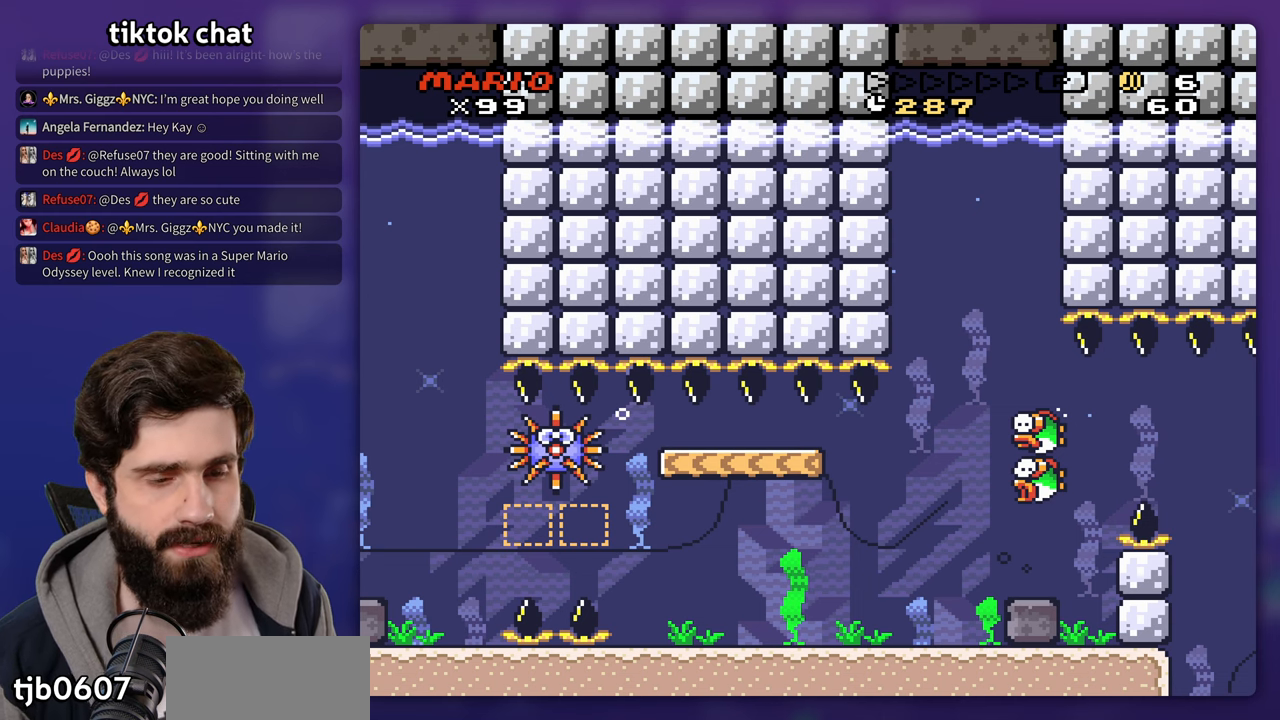
{"dt_ms": 500, "buttons": [], "events": []}
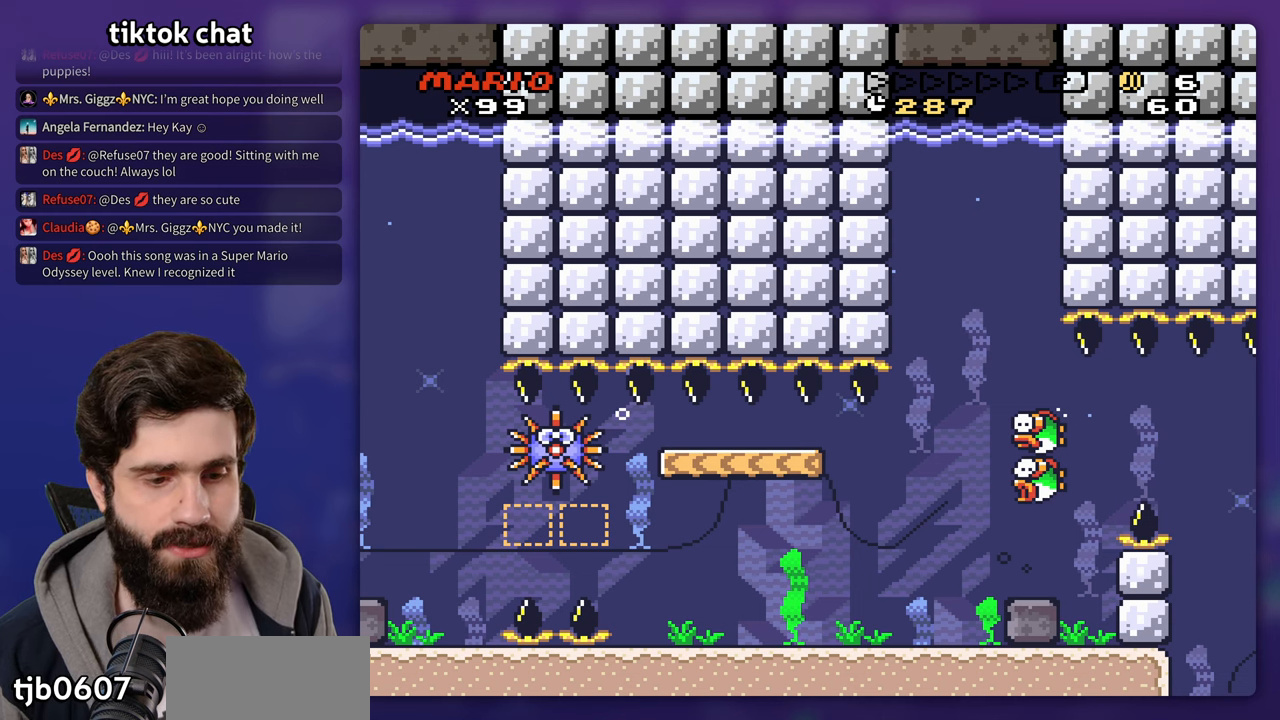
{"dt_ms": 500, "buttons": [], "events": []}
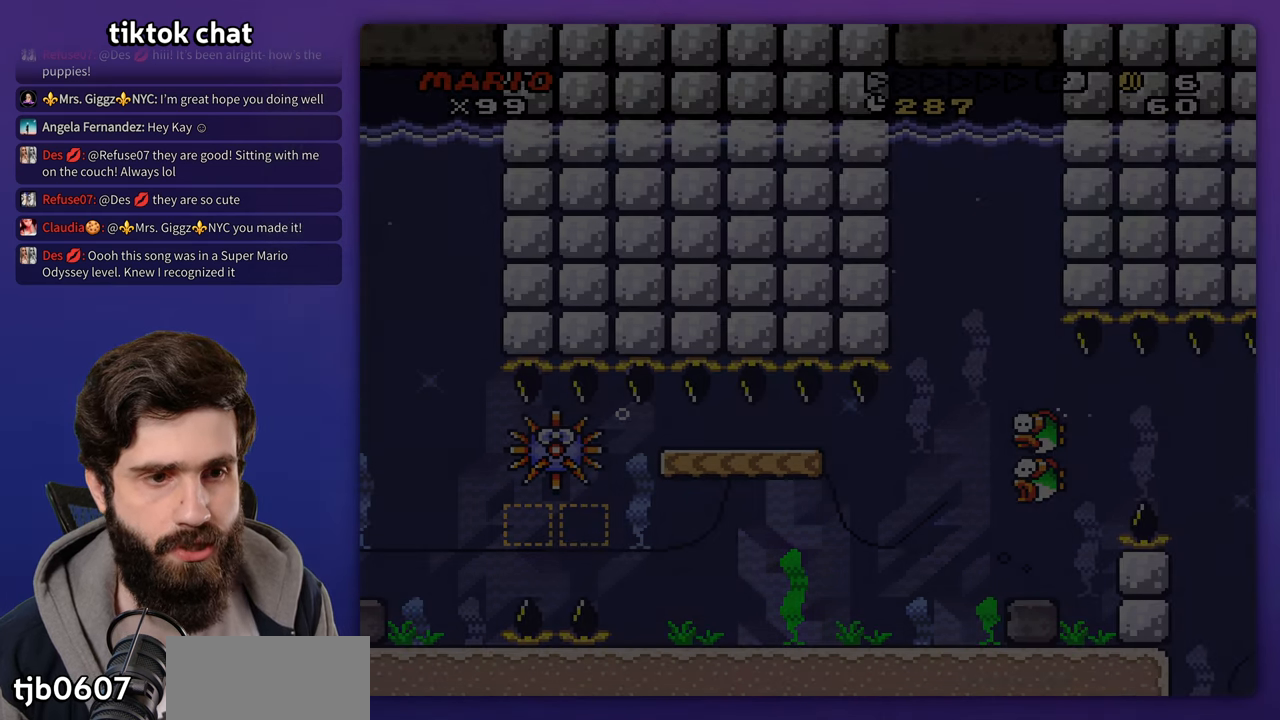
{"dt_ms": 500, "buttons": [], "events": []}
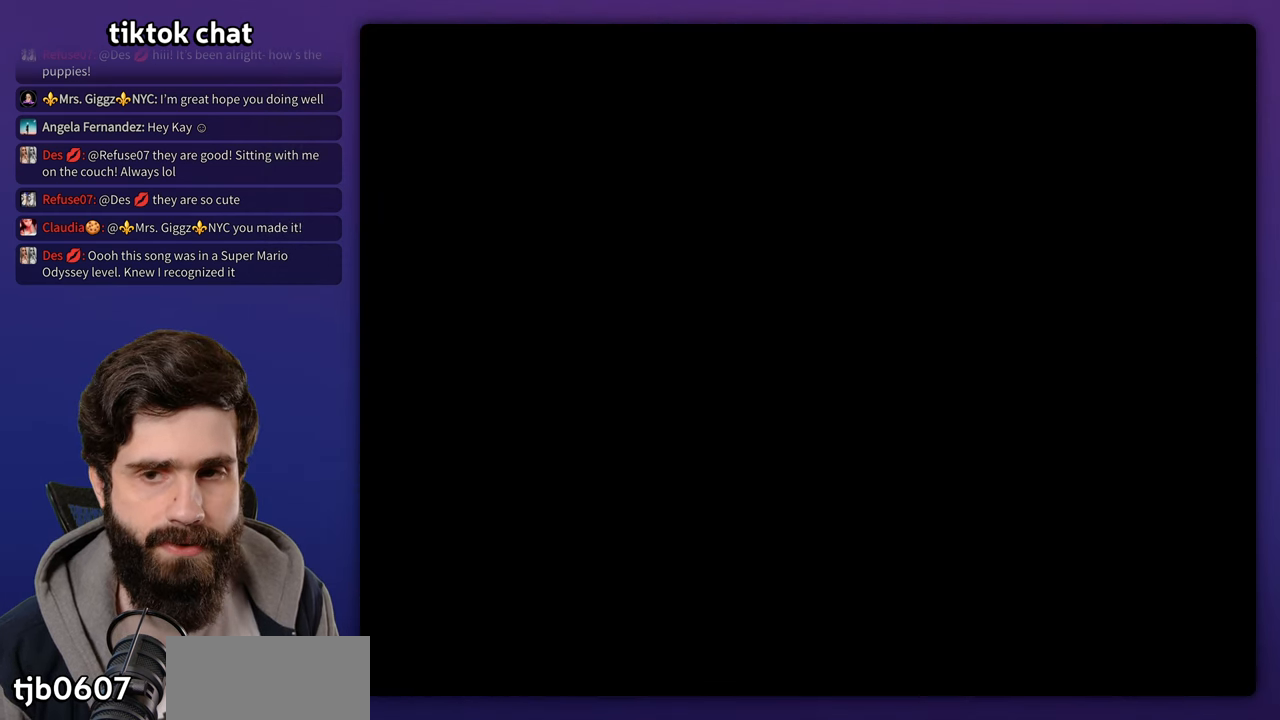
{"dt_ms": 500, "buttons": ["B"], "events": [[100, "B", "down"], [183, "B", "up"], [267, "B", "down"], [350, "B", "up"], [433, "B", "down"]]}